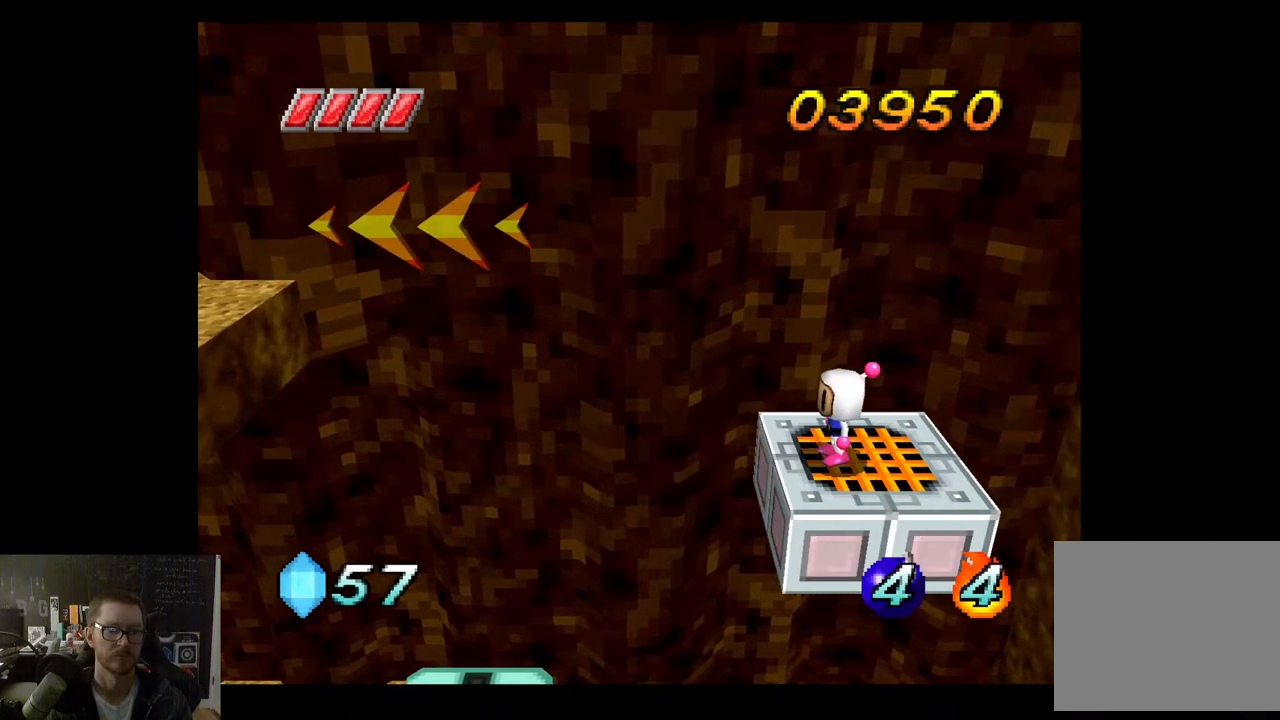
Gameplay with a controller (Xbox layout); each line is a JSON object with the inputs held at the frame after it. "events" lists button and stick changes between this image and that frame as [ms after this image, input, new state], when the widget could be followed in between.
{"buttons": ["A"], "left_stick": "right", "right_stick": "center", "events": [[317, "A", "down"]]}
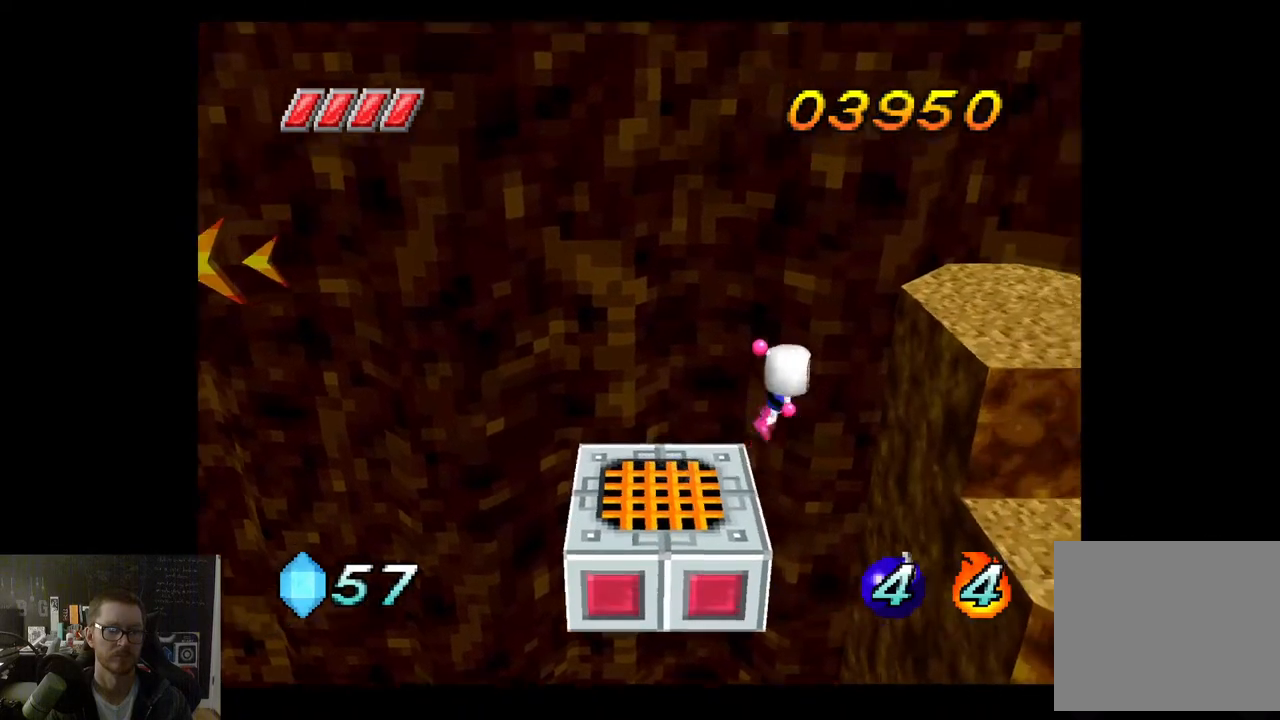
{"buttons": [], "left_stick": "up-right", "right_stick": "center", "events": [[267, "left_stick", "up-right"], [317, "A", "up"]]}
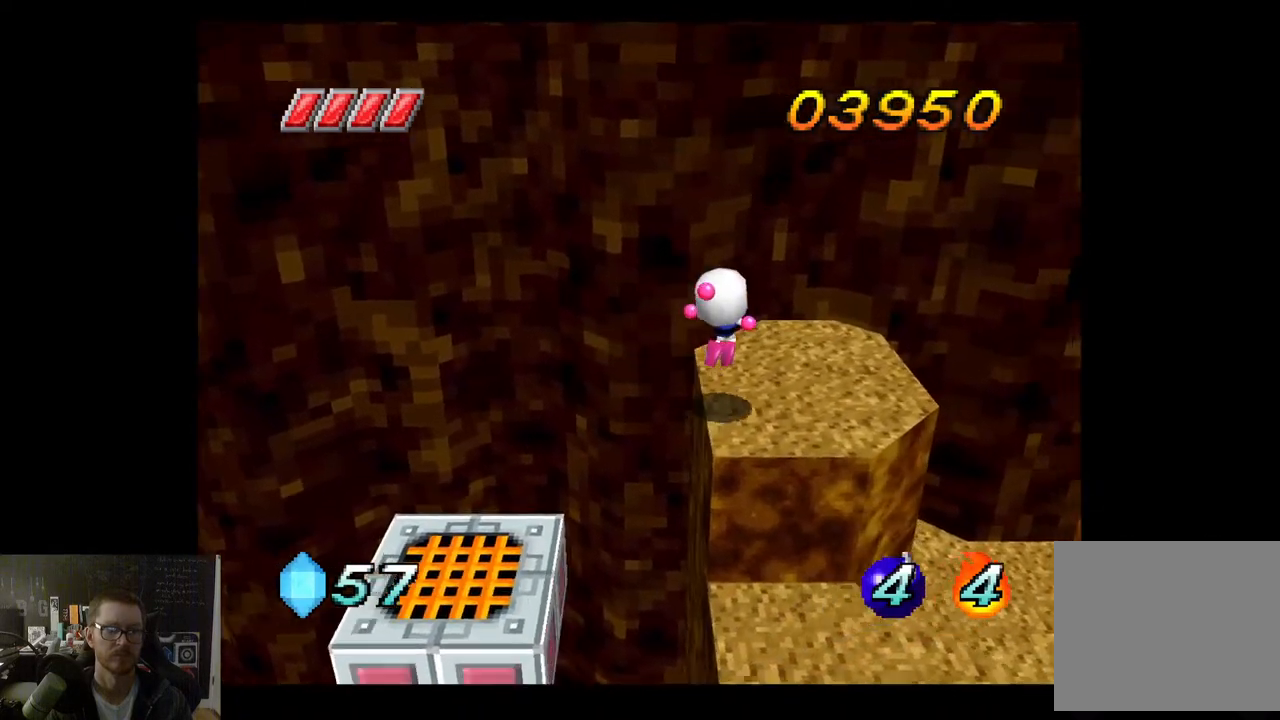
{"buttons": [], "left_stick": "center", "right_stick": "center", "events": [[250, "left_stick", "center"]]}
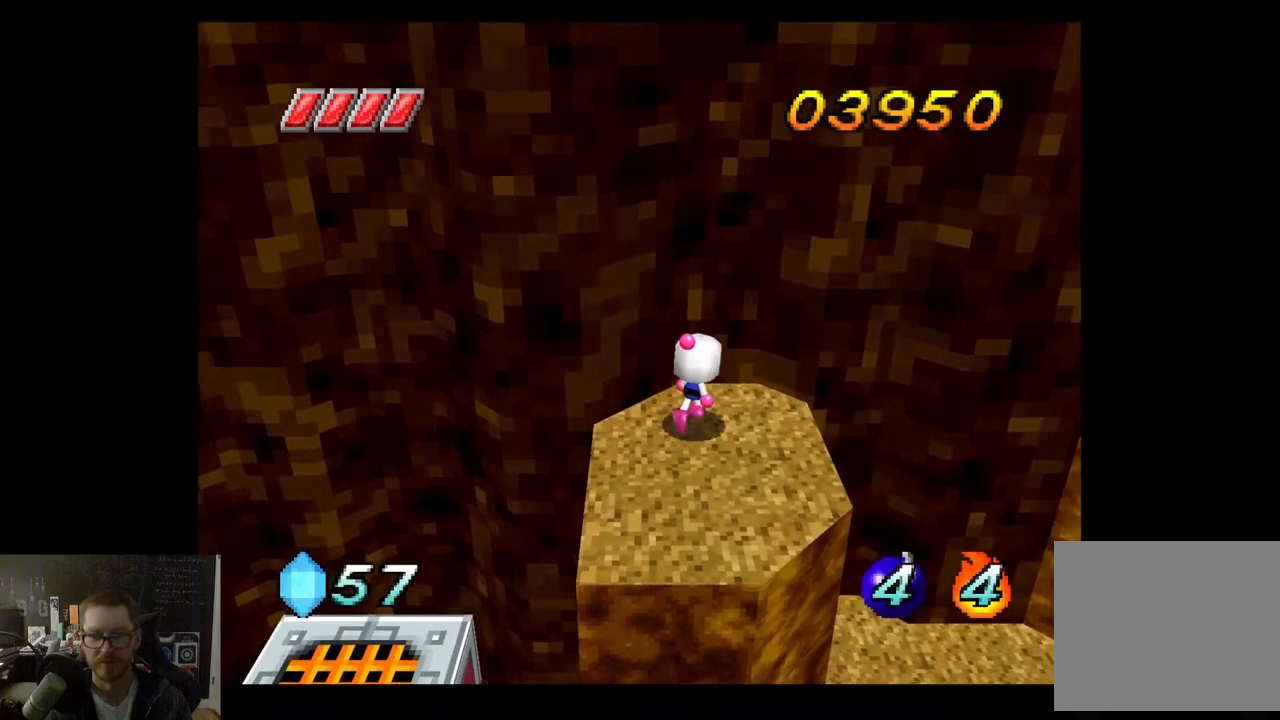
{"buttons": [], "left_stick": "center", "right_stick": "center", "events": [[33, "left_stick", "down-right"], [417, "left_stick", "center"]]}
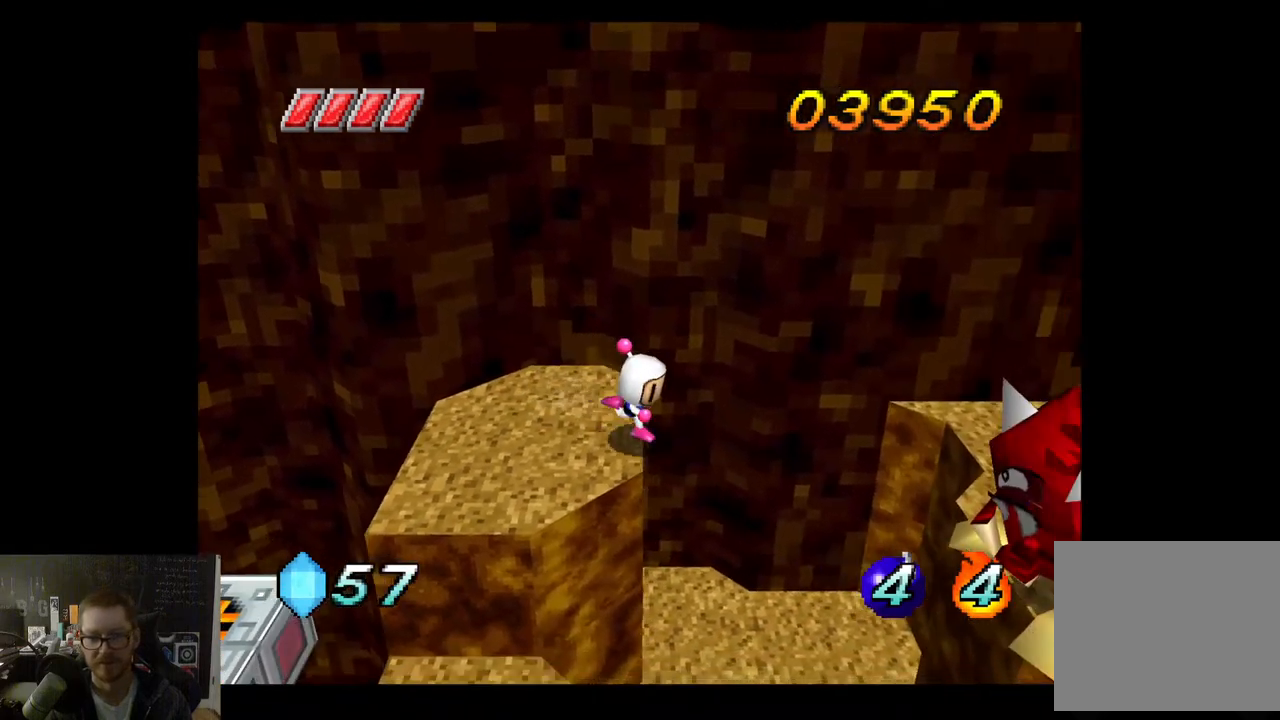
{"buttons": [], "left_stick": "center", "right_stick": "center", "events": [[83, "left_stick", "left"], [433, "left_stick", "center"]]}
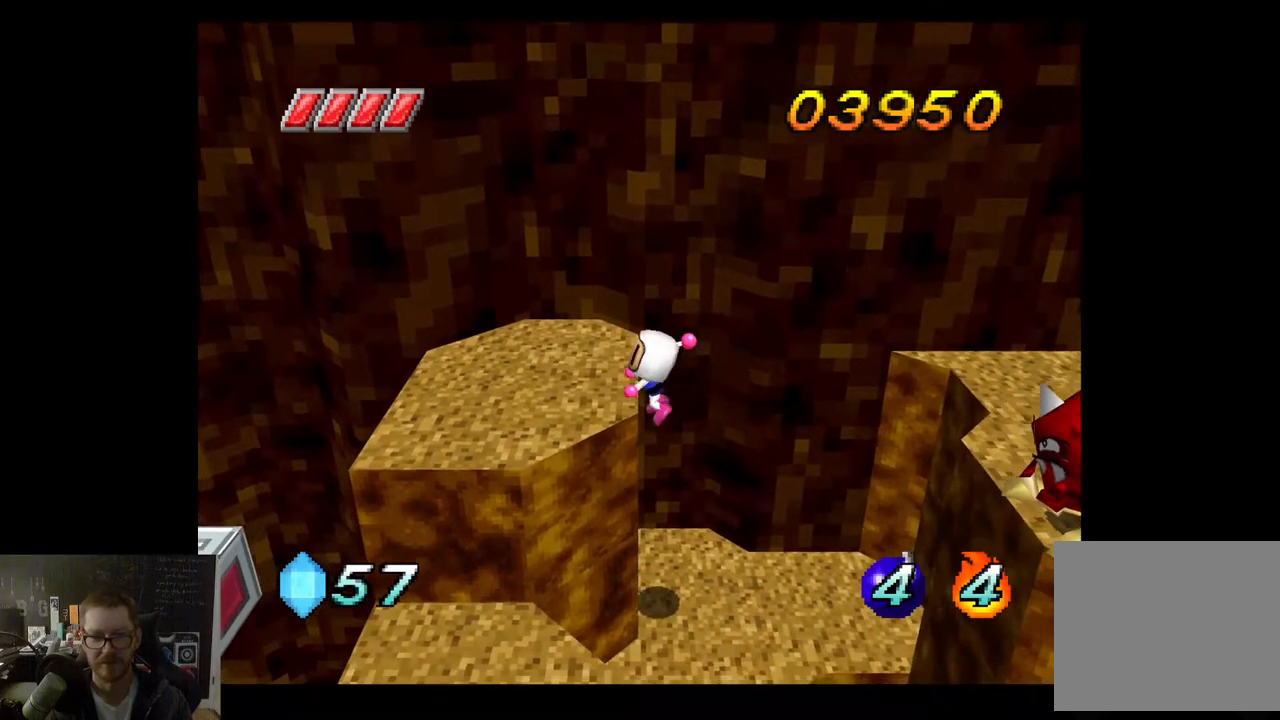
{"buttons": [], "left_stick": "left", "right_stick": "center", "events": [[100, "left_stick", "left"]]}
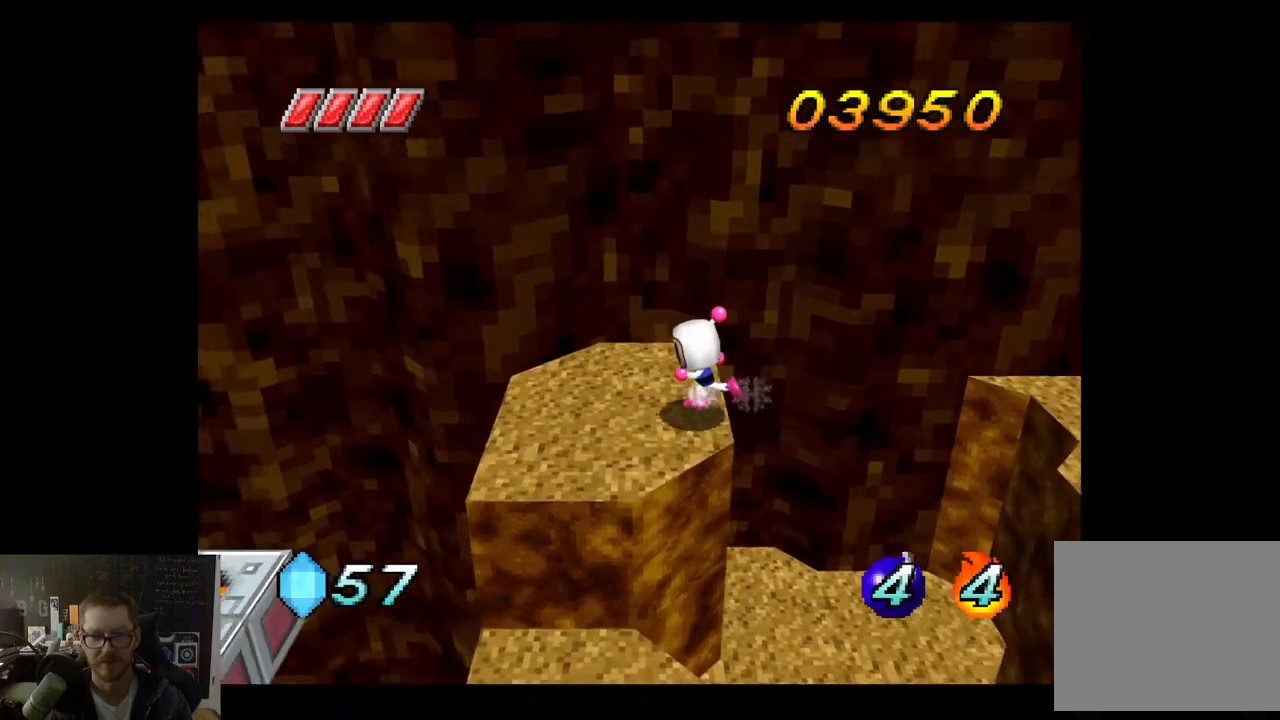
{"buttons": [], "left_stick": "center", "right_stick": "center", "events": [[183, "left_stick", "center"], [383, "left_stick", "right"], [483, "left_stick", "center"]]}
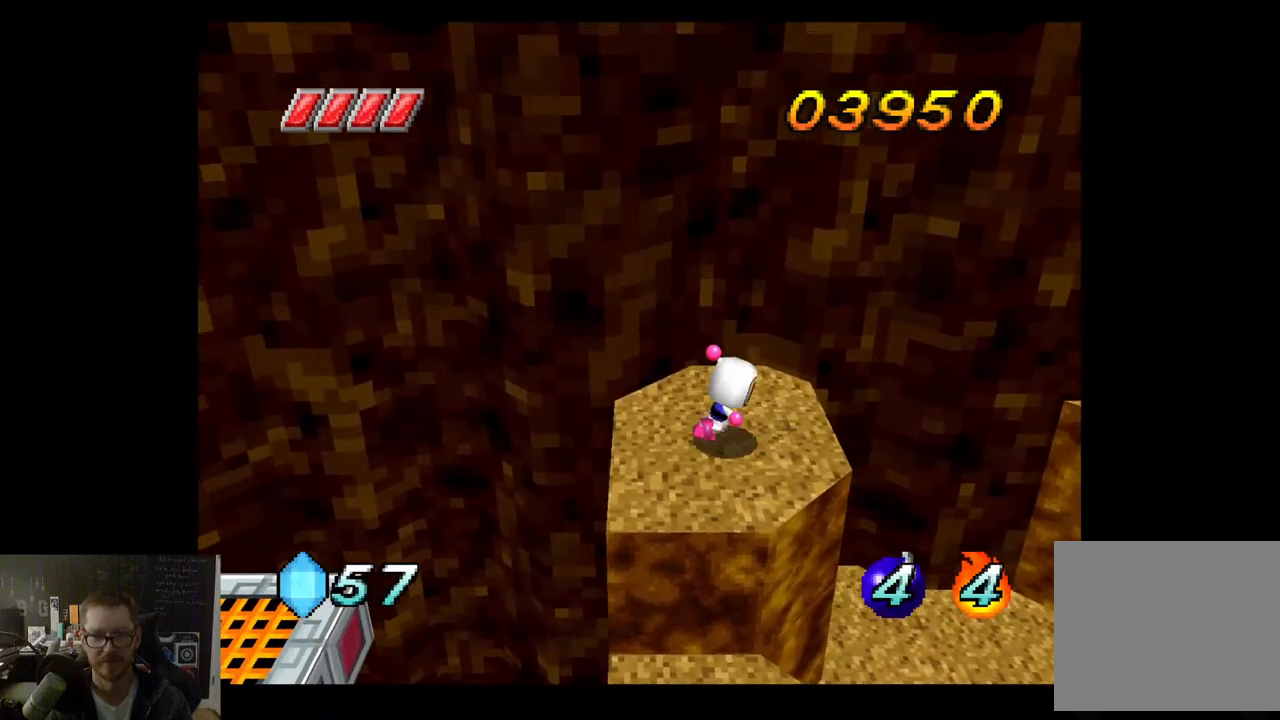
{"buttons": [], "left_stick": "center", "right_stick": "center", "events": [[267, "left_stick", "right"], [417, "left_stick", "center"]]}
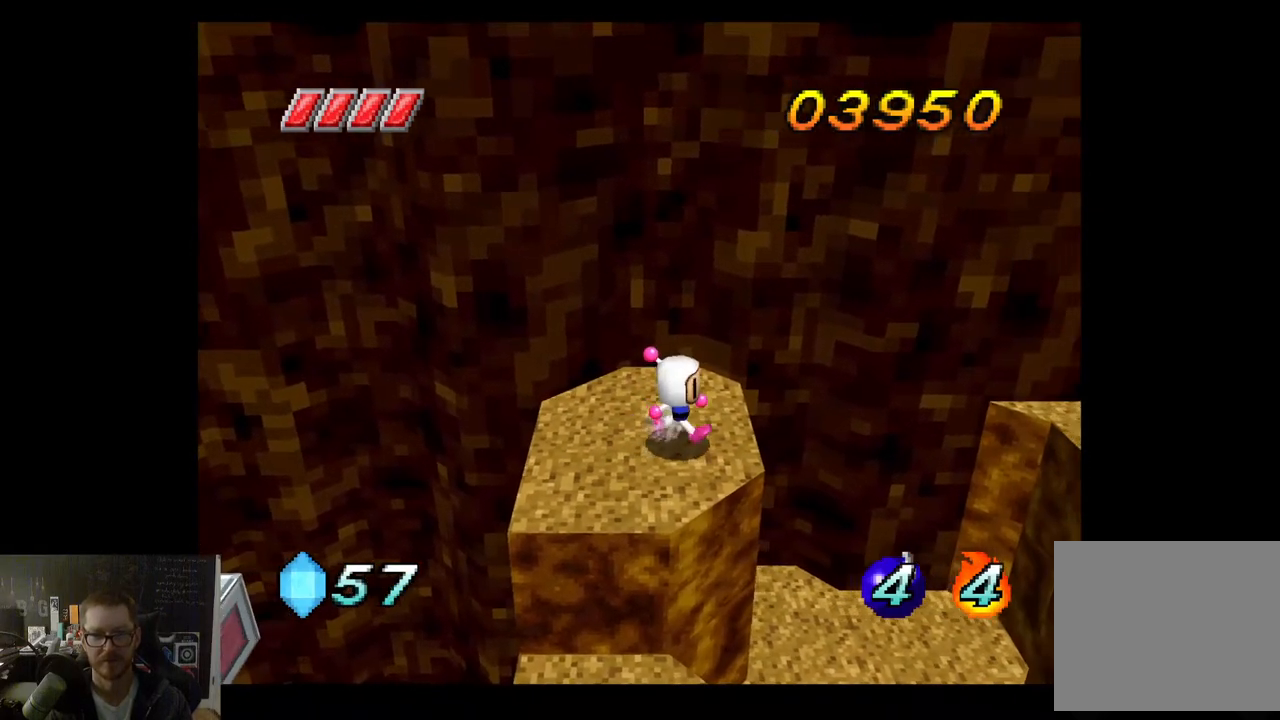
{"buttons": [], "left_stick": "center", "right_stick": "center", "events": [[100, "A", "down"], [250, "A", "up"], [250, "X", "down"], [350, "X", "up"]]}
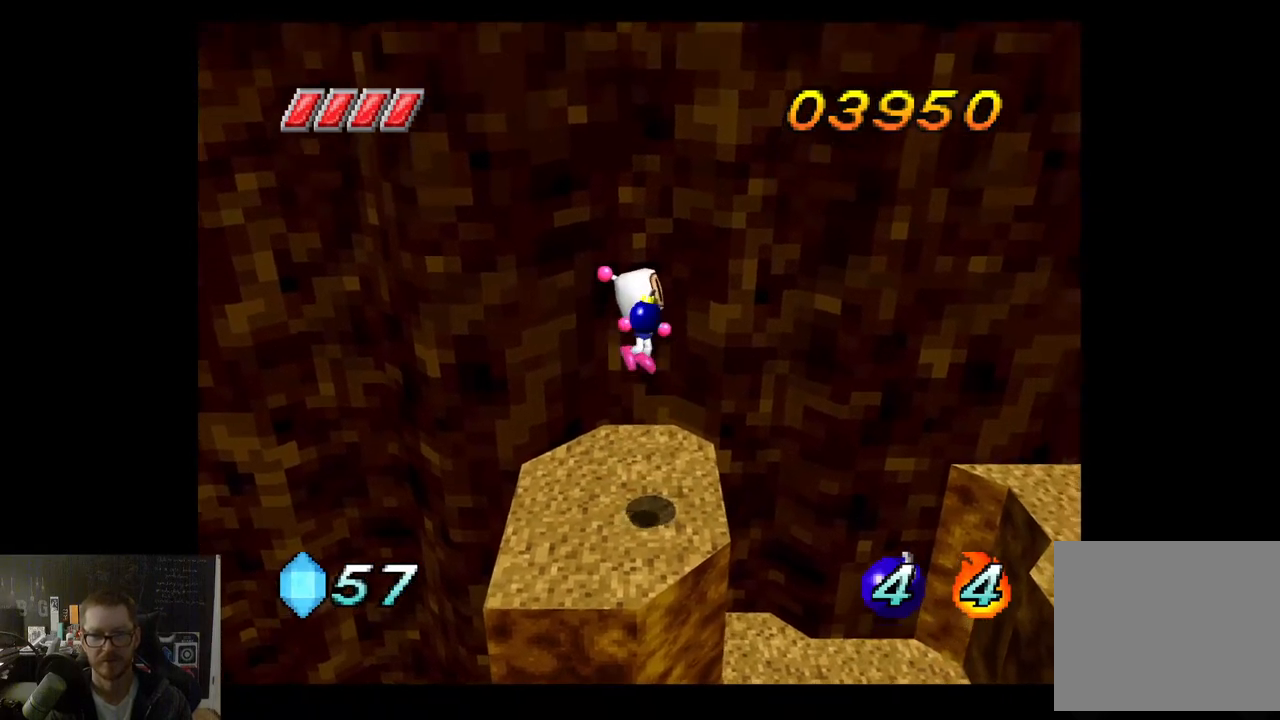
{"buttons": [], "left_stick": "center", "right_stick": "center", "events": []}
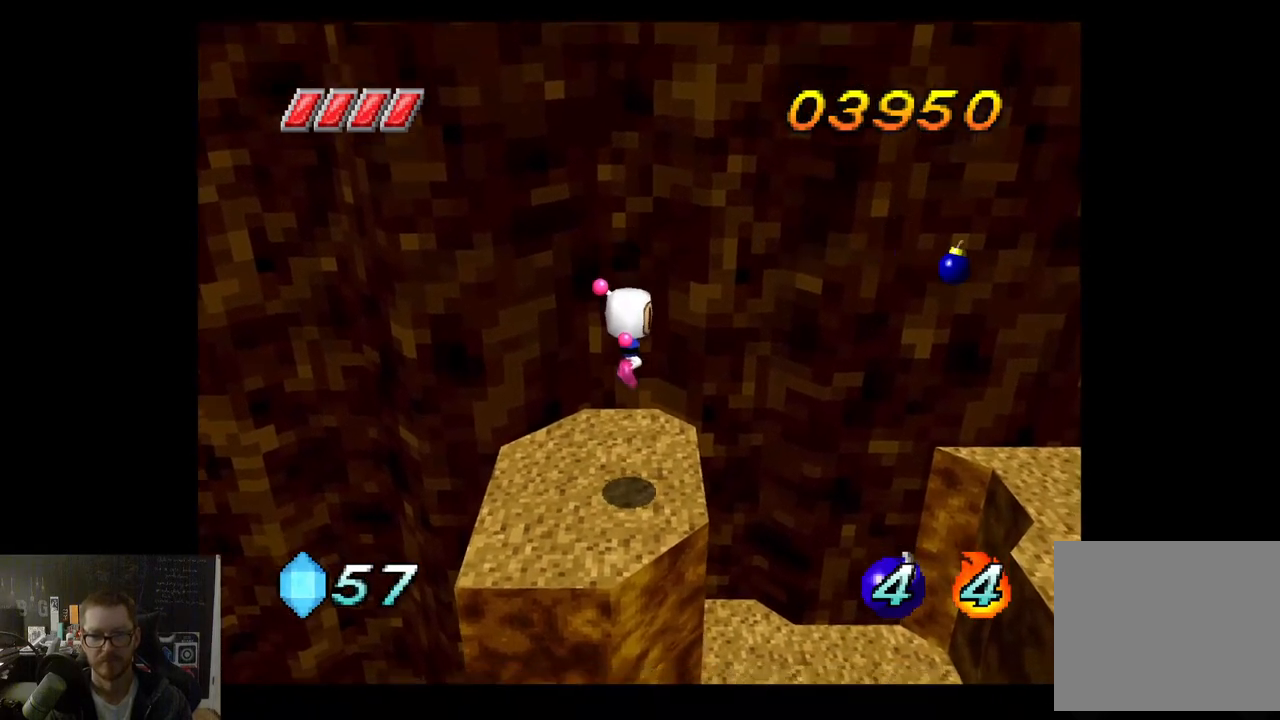
{"buttons": [], "left_stick": "center", "right_stick": "center", "events": []}
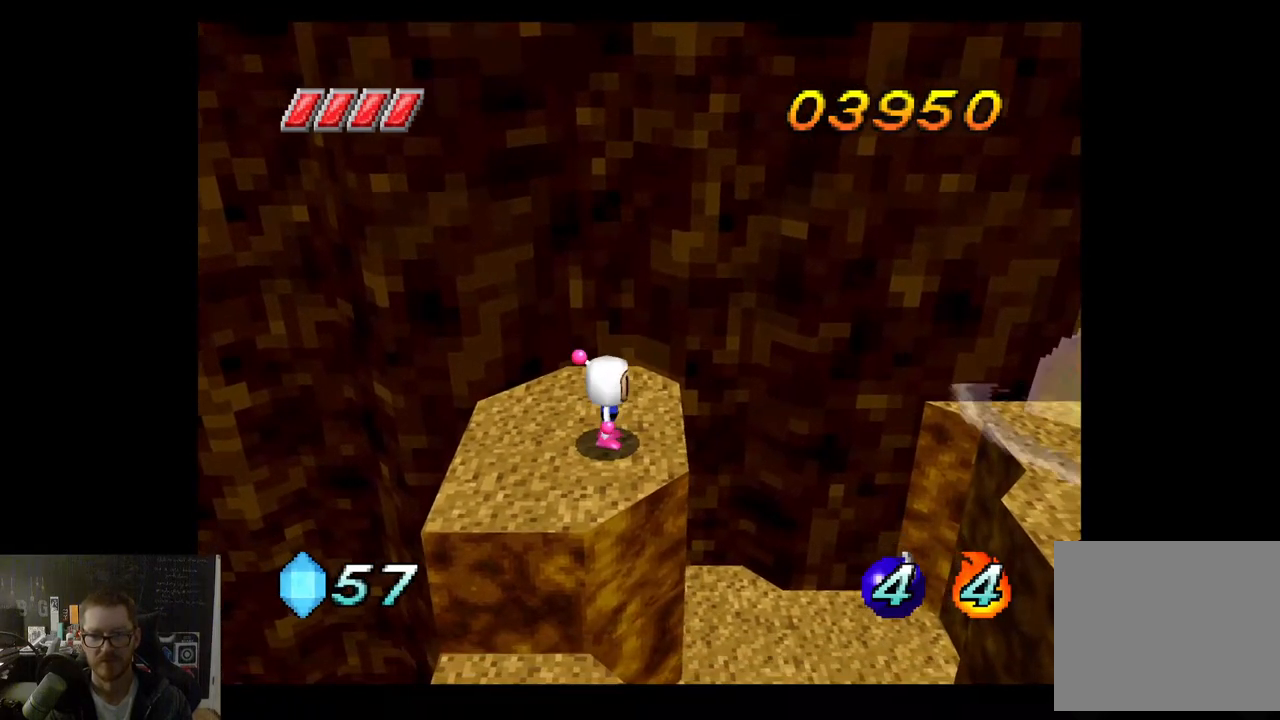
{"buttons": [], "left_stick": "center", "right_stick": "center", "events": []}
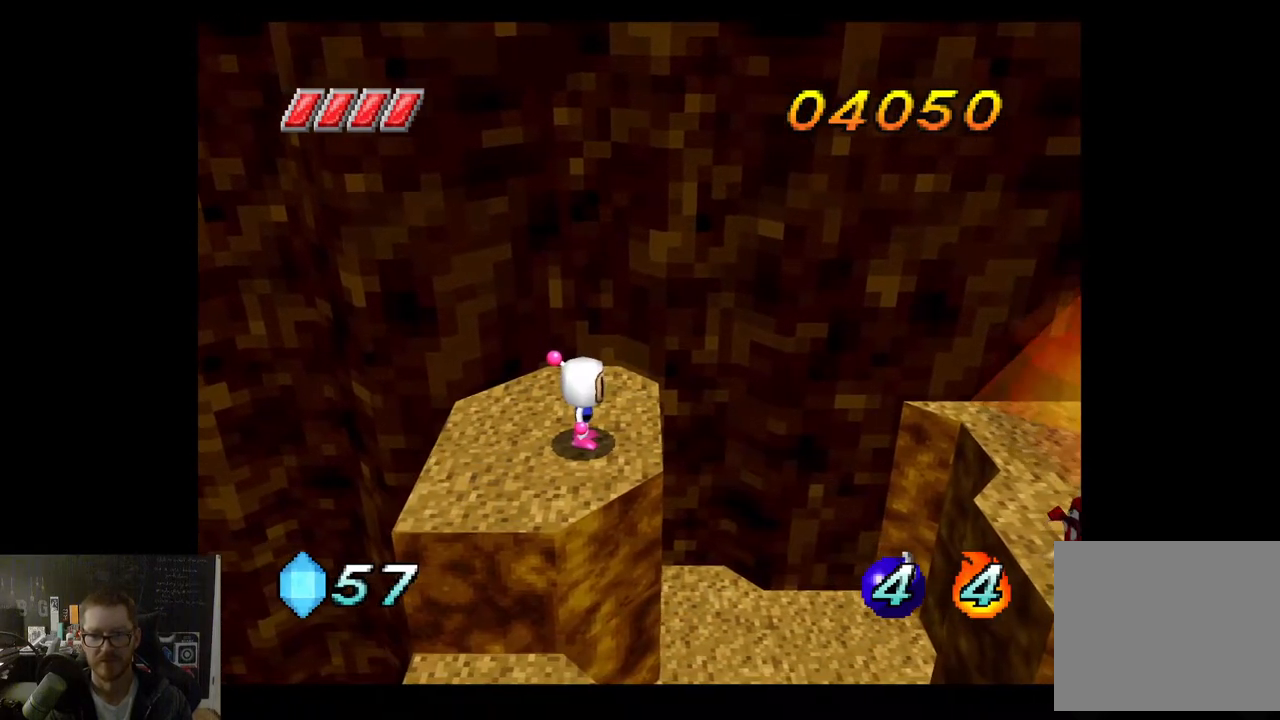
{"buttons": [], "left_stick": "center", "right_stick": "center", "events": [[100, "left_stick", "down-right"], [217, "left_stick", "center"], [300, "A", "down"], [367, "X", "down"], [450, "A", "up"], [483, "X", "up"]]}
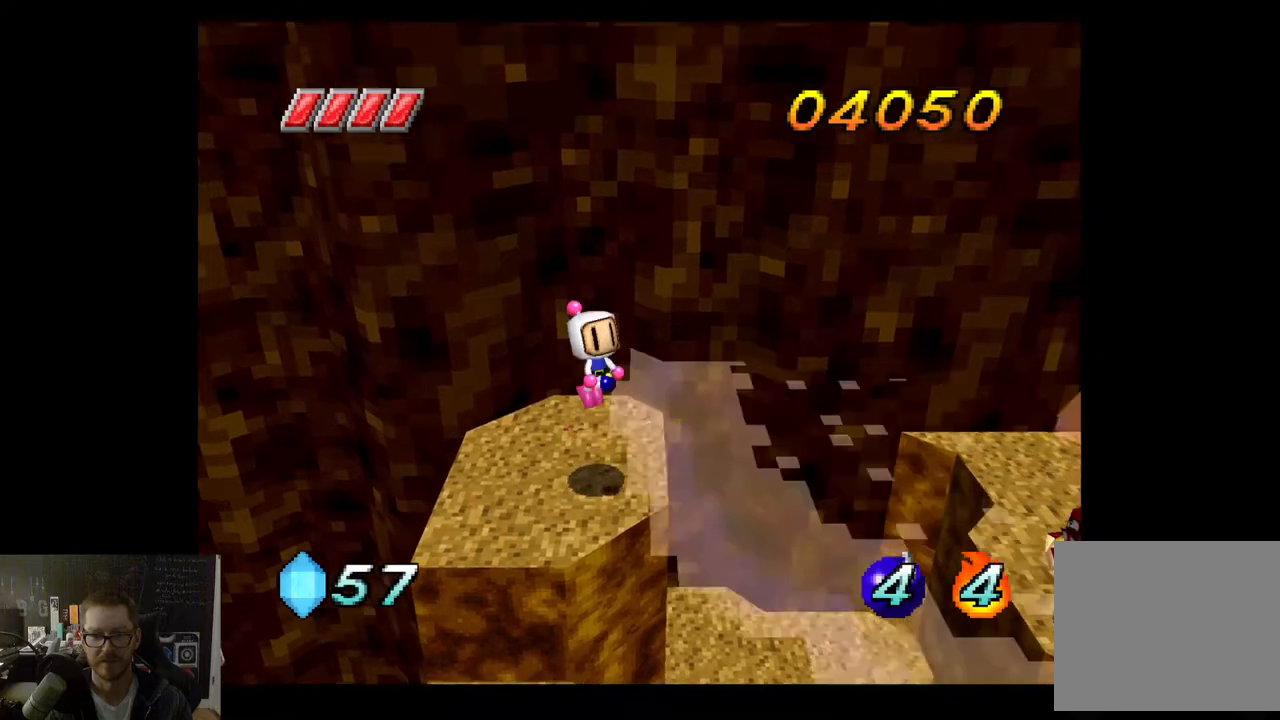
{"buttons": [], "left_stick": "center", "right_stick": "center", "events": []}
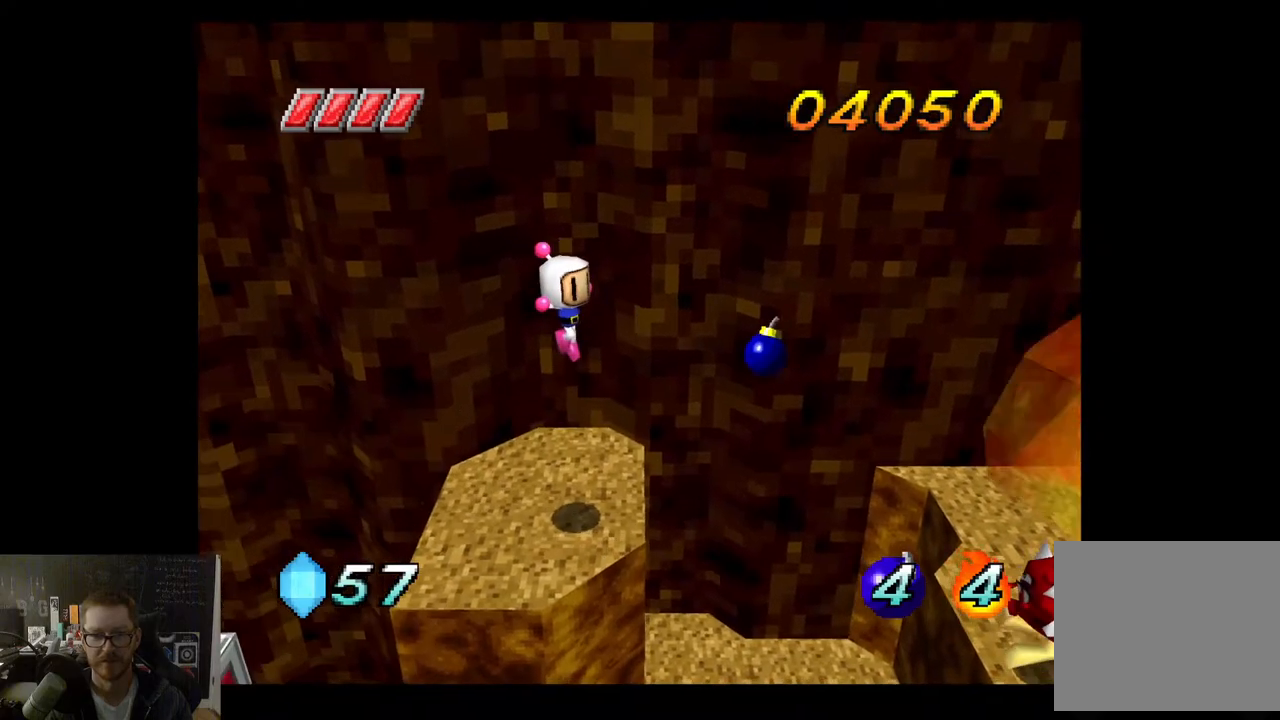
{"buttons": [], "left_stick": "center", "right_stick": "center", "events": []}
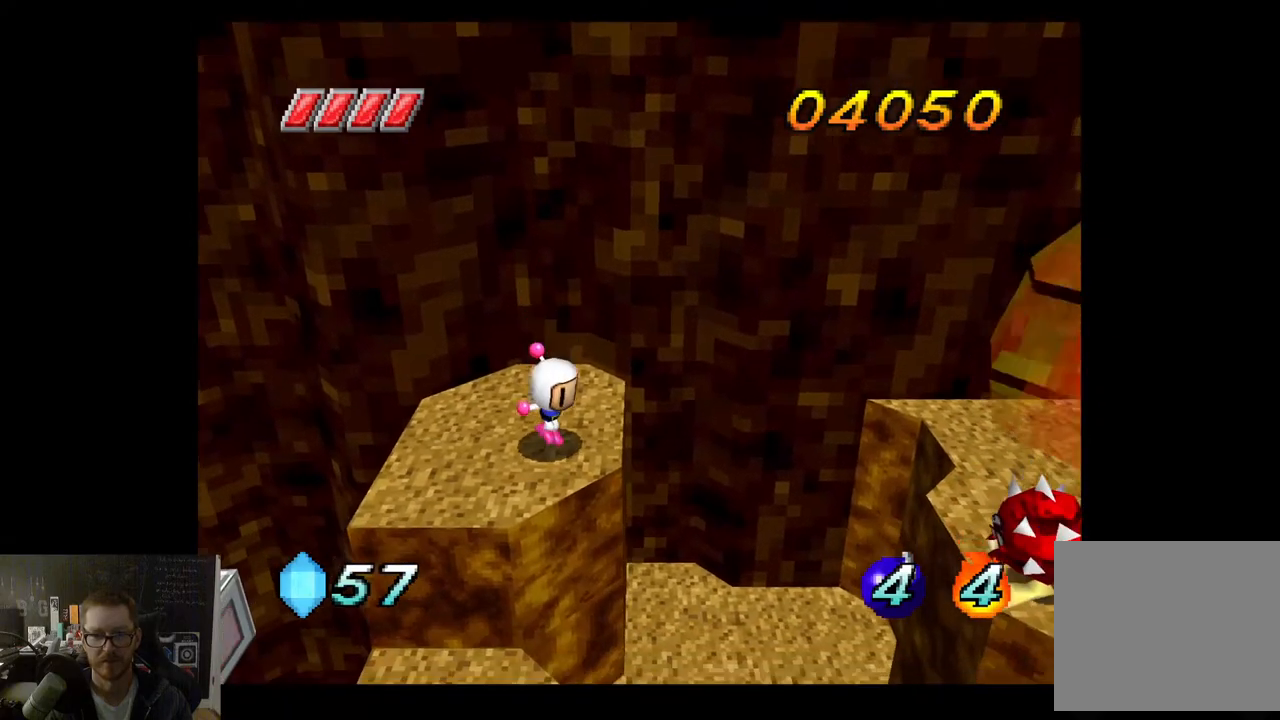
{"buttons": [], "left_stick": "center", "right_stick": "center", "events": []}
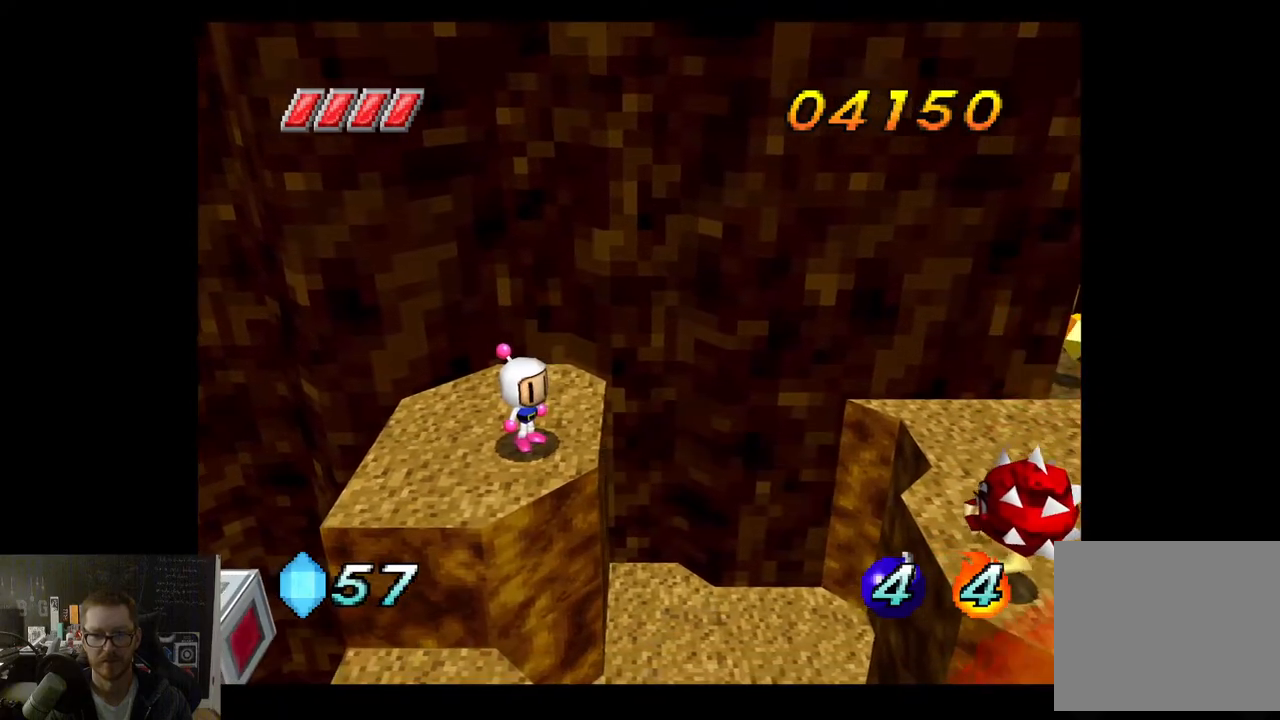
{"buttons": [], "left_stick": "center", "right_stick": "center", "events": [[33, "left_stick", "right"], [133, "left_stick", "center"], [150, "X", "down"], [183, "A", "down"], [217, "A", "up"], [250, "X", "up"]]}
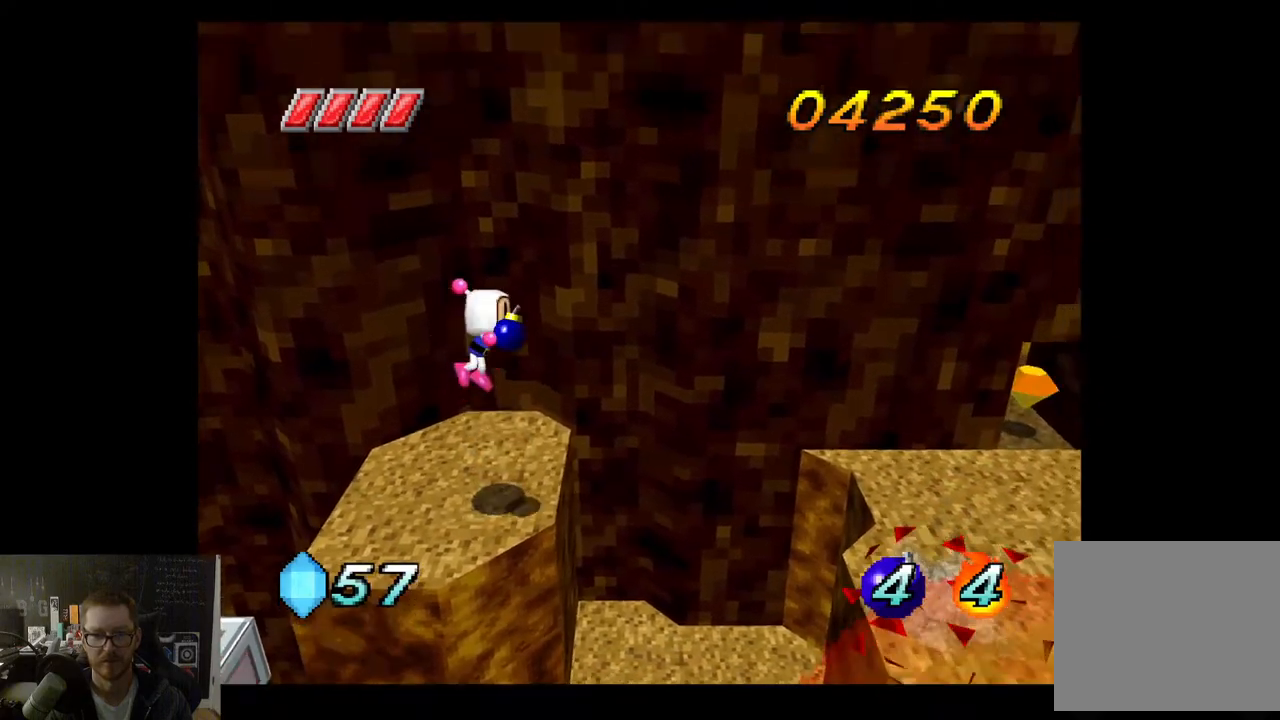
{"buttons": [], "left_stick": "center", "right_stick": "center", "events": []}
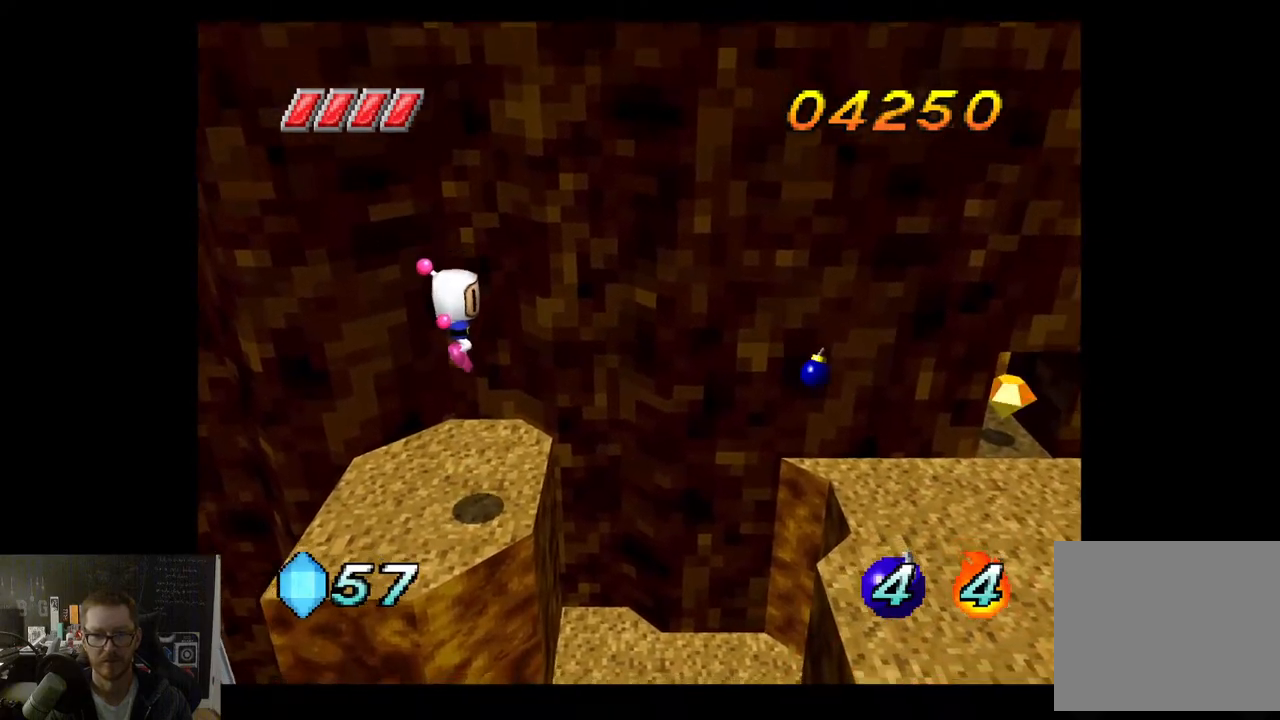
{"buttons": [], "left_stick": "center", "right_stick": "center", "events": [[133, "left_stick", "left"], [500, "left_stick", "center"]]}
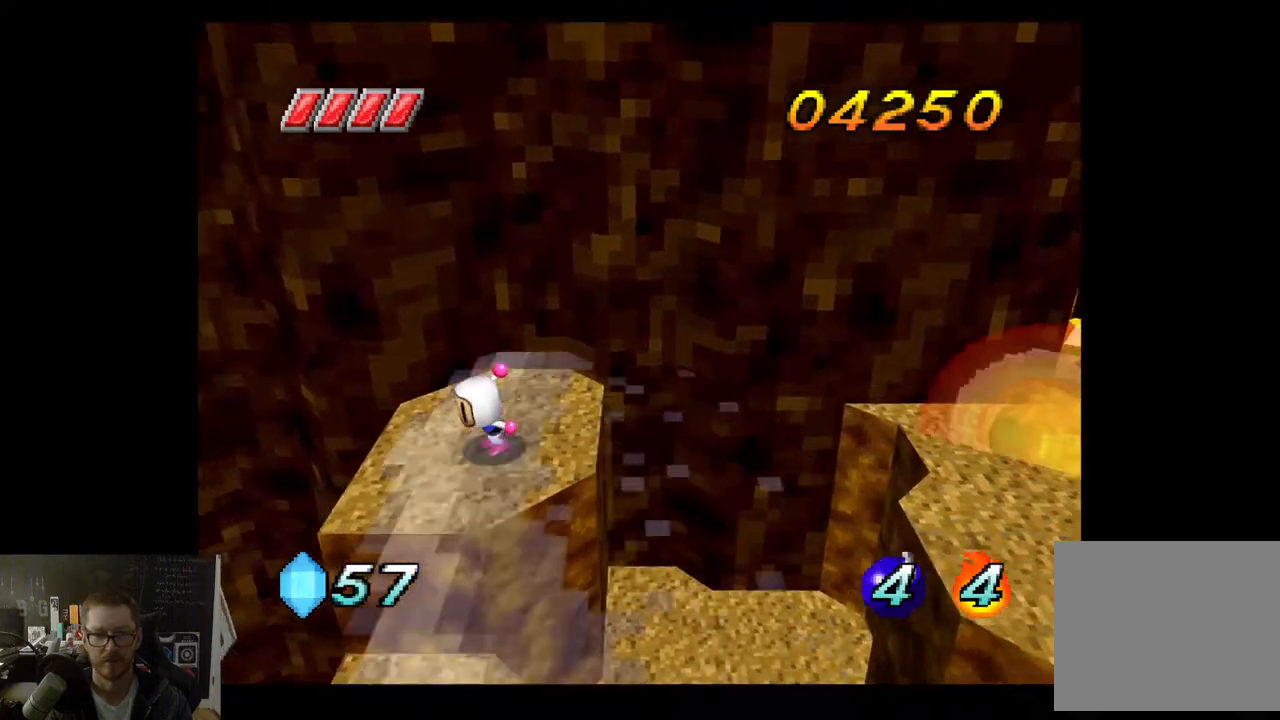
{"buttons": [], "left_stick": "right", "right_stick": "center", "events": [[183, "left_stick", "up-left"], [350, "left_stick", "right"]]}
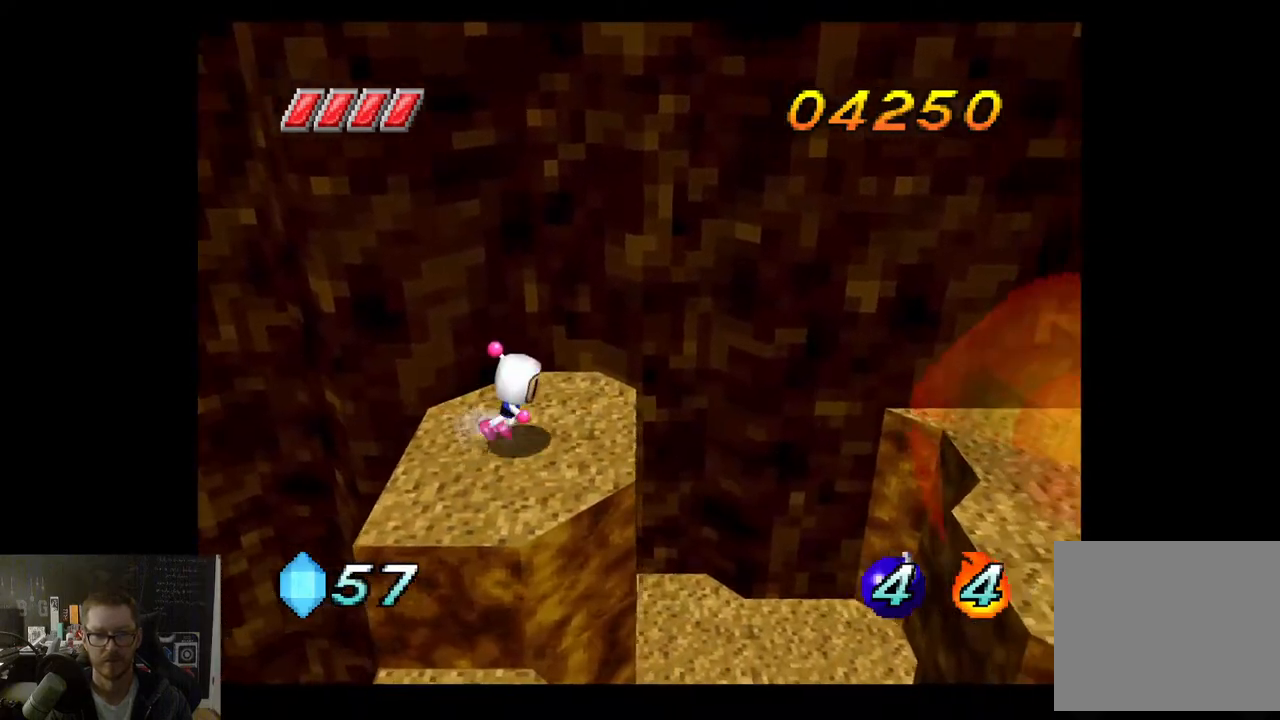
{"buttons": [], "left_stick": "right", "right_stick": "center", "events": [[167, "A", "down"], [450, "A", "up"]]}
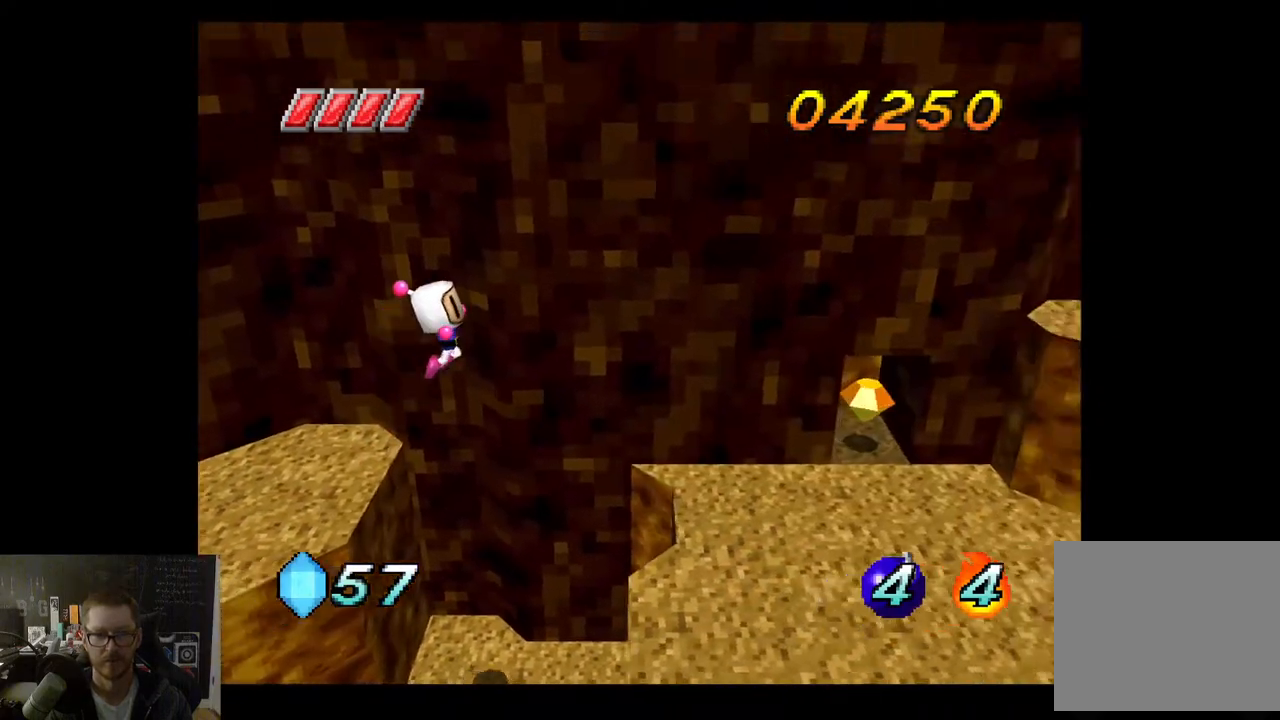
{"buttons": [], "left_stick": "right", "right_stick": "center", "events": []}
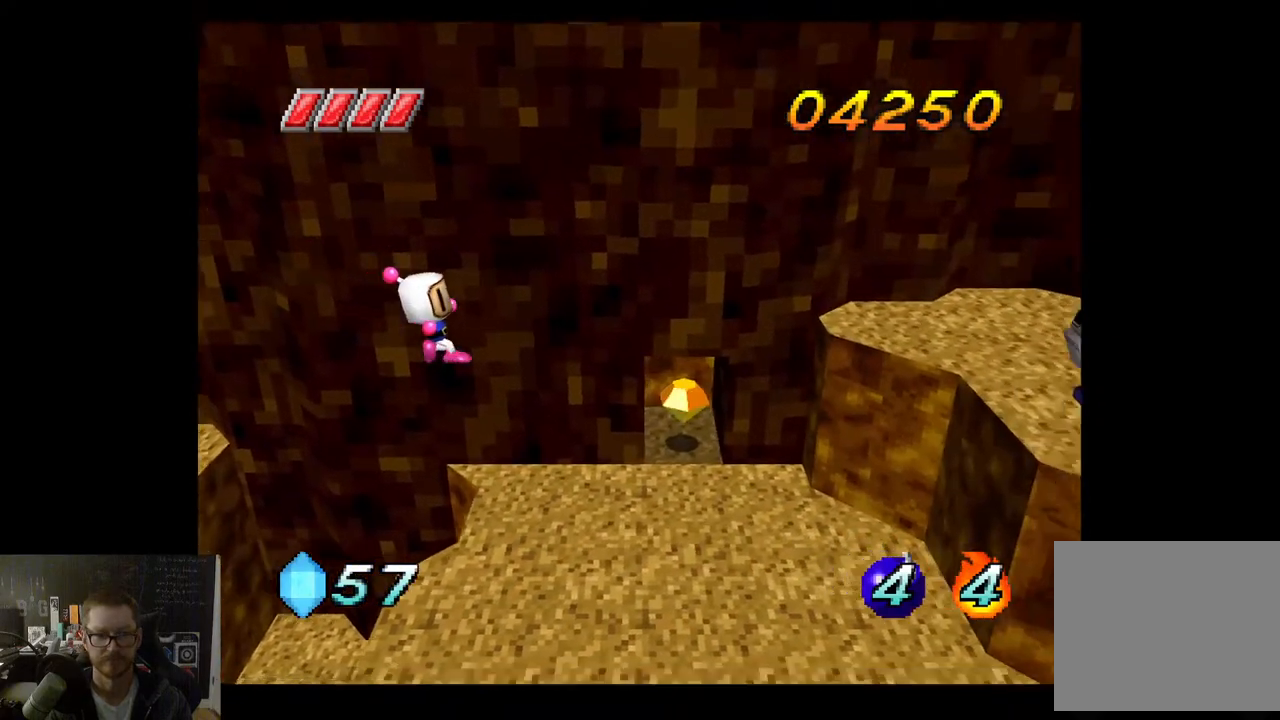
{"buttons": [], "left_stick": "up-right", "right_stick": "center", "events": [[367, "left_stick", "up-right"]]}
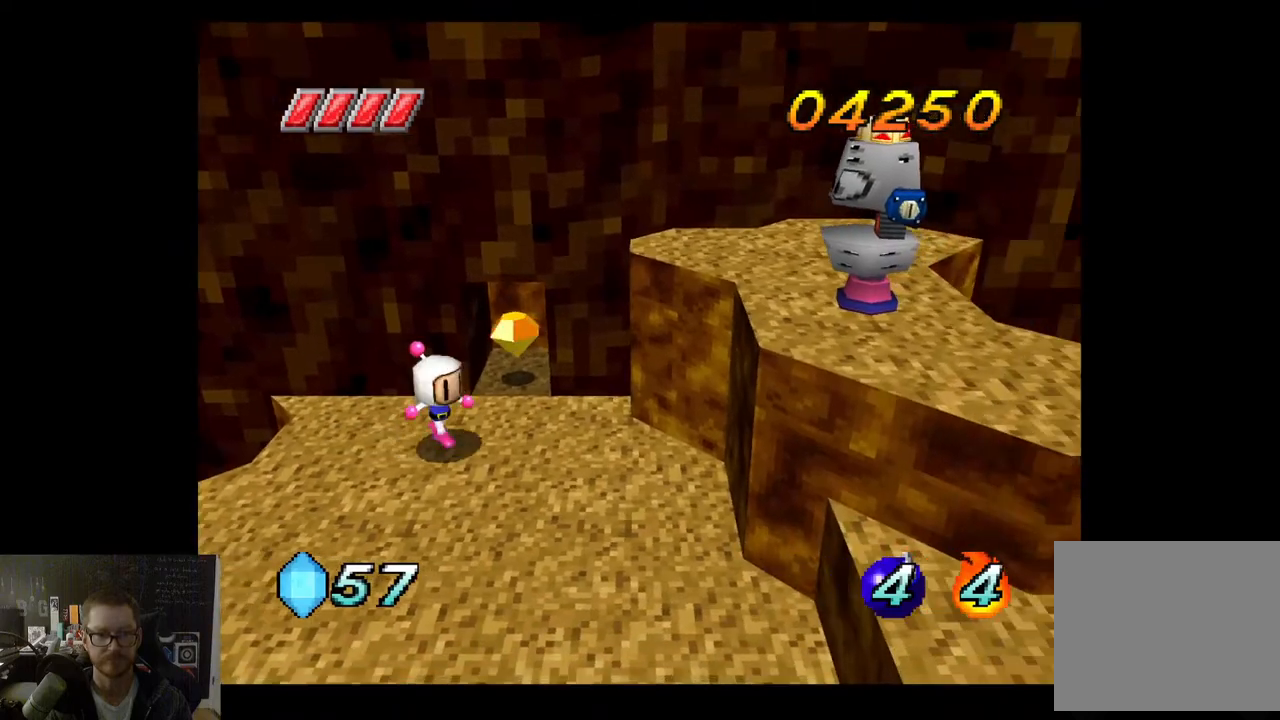
{"buttons": [], "left_stick": "up-right", "right_stick": "center", "events": []}
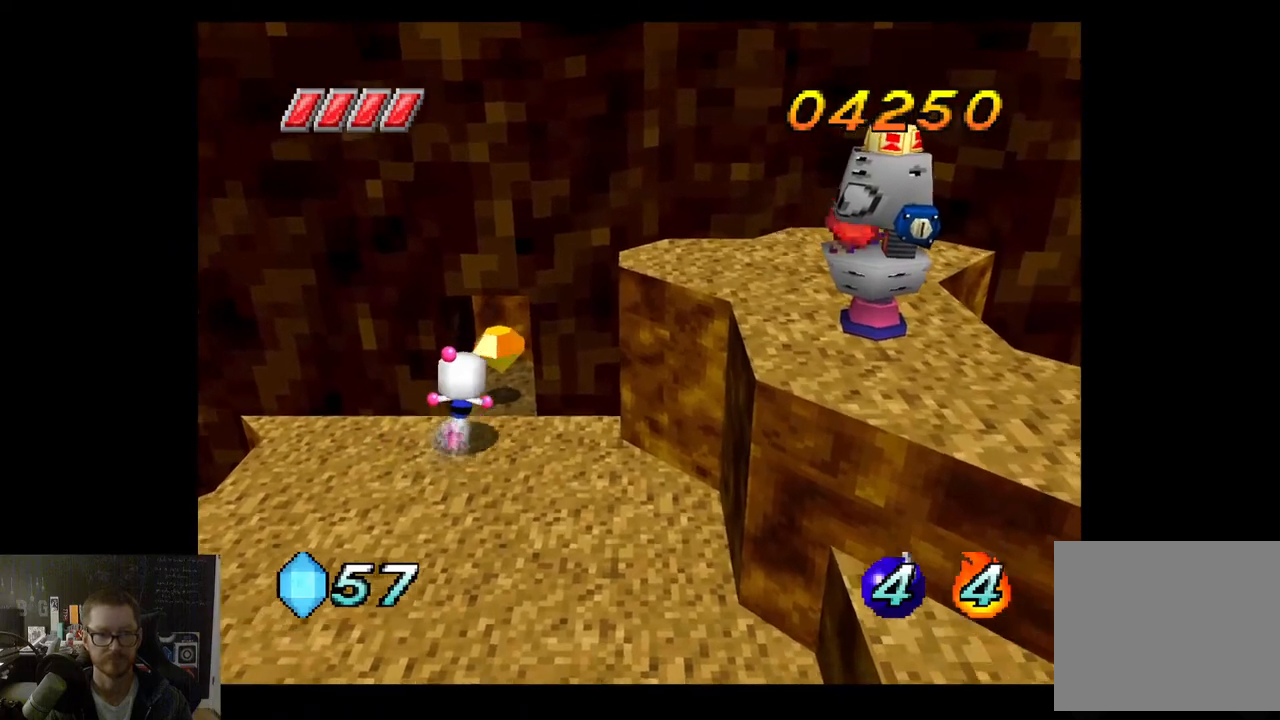
{"buttons": [], "left_stick": "down", "right_stick": "center", "events": [[200, "left_stick", "up-left"], [250, "left_stick", "down-left"], [367, "left_stick", "down"]]}
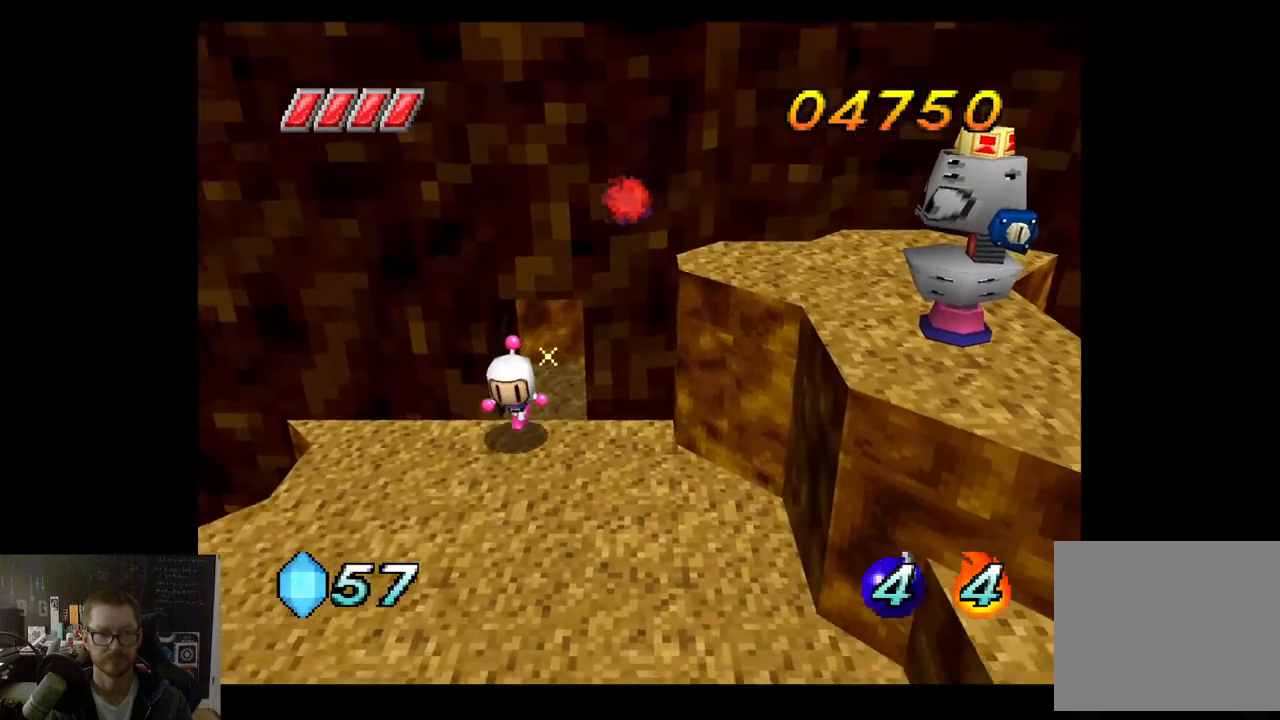
{"buttons": [], "left_stick": "right", "right_stick": "center", "events": [[300, "left_stick", "center"], [433, "left_stick", "right"]]}
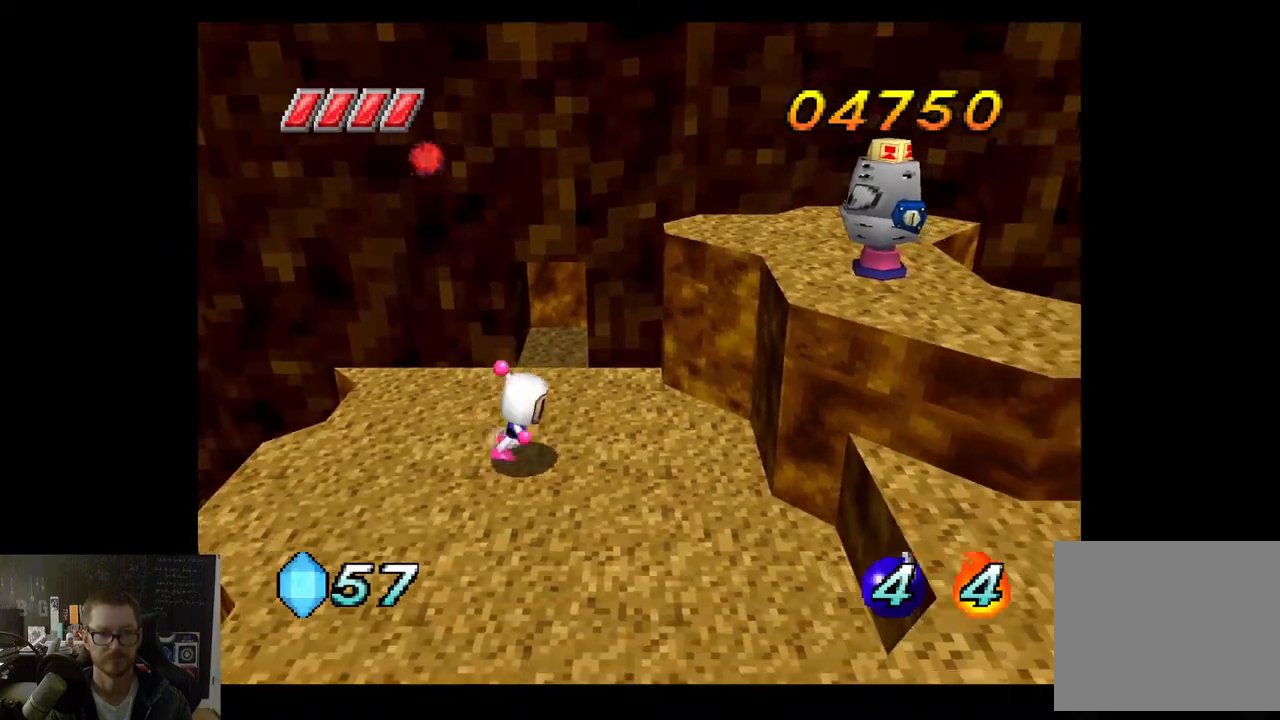
{"buttons": [], "left_stick": "center", "right_stick": "center", "events": [[67, "left_stick", "center"], [150, "A", "down"], [250, "X", "down"], [283, "A", "up"], [383, "X", "up"]]}
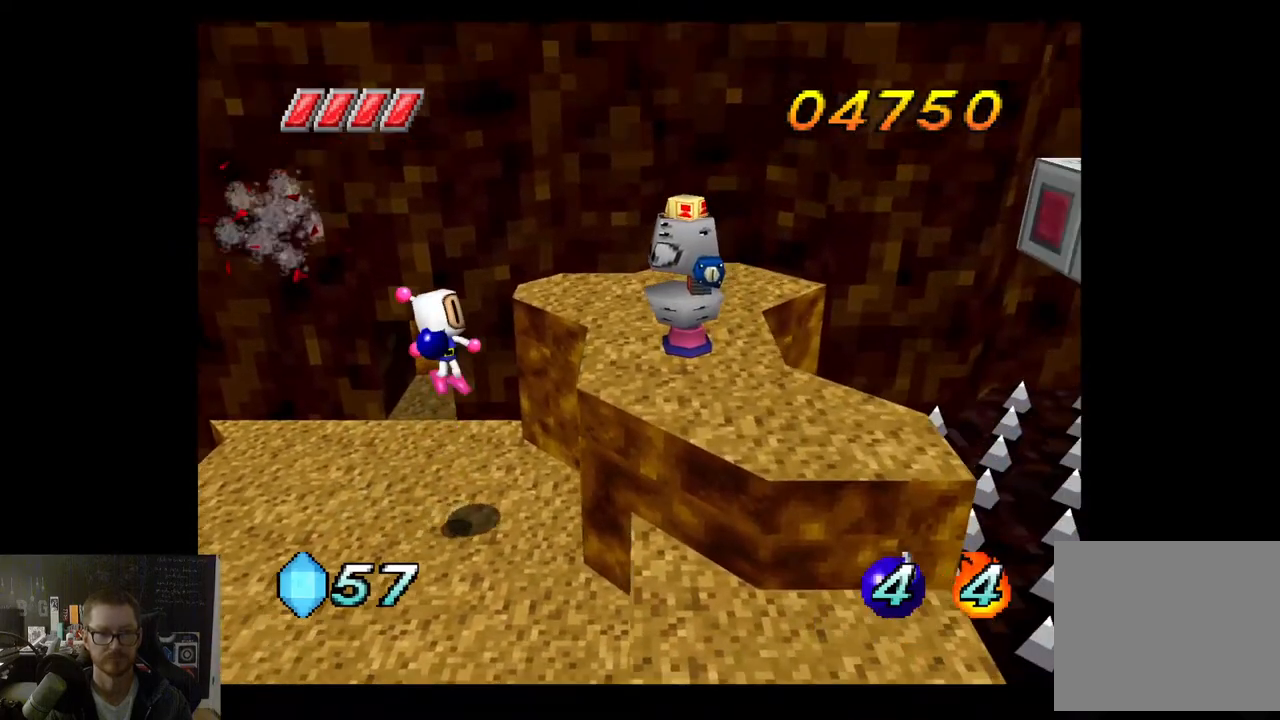
{"buttons": [], "left_stick": "down-left", "right_stick": "center", "events": [[500, "left_stick", "down-left"]]}
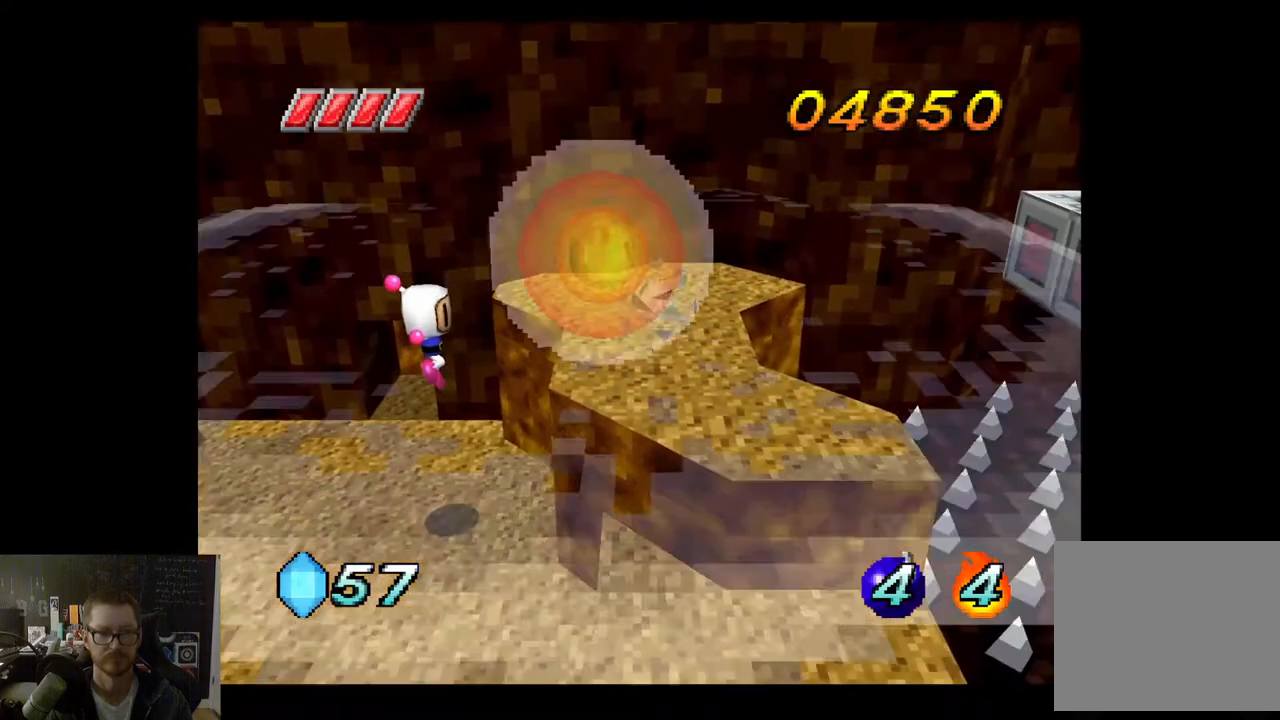
{"buttons": [], "left_stick": "down-left", "right_stick": "center", "events": []}
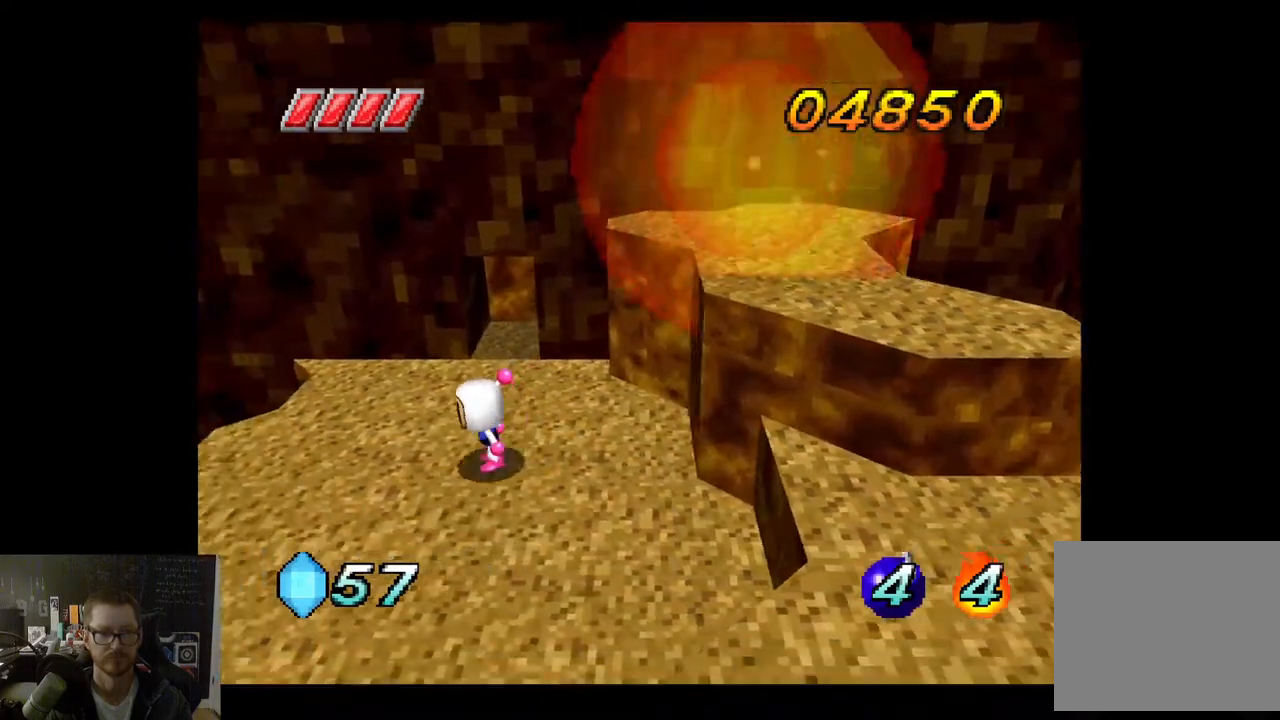
{"buttons": [], "left_stick": "right", "right_stick": "center", "events": [[167, "left_stick", "down"], [367, "left_stick", "down-right"], [500, "left_stick", "right"]]}
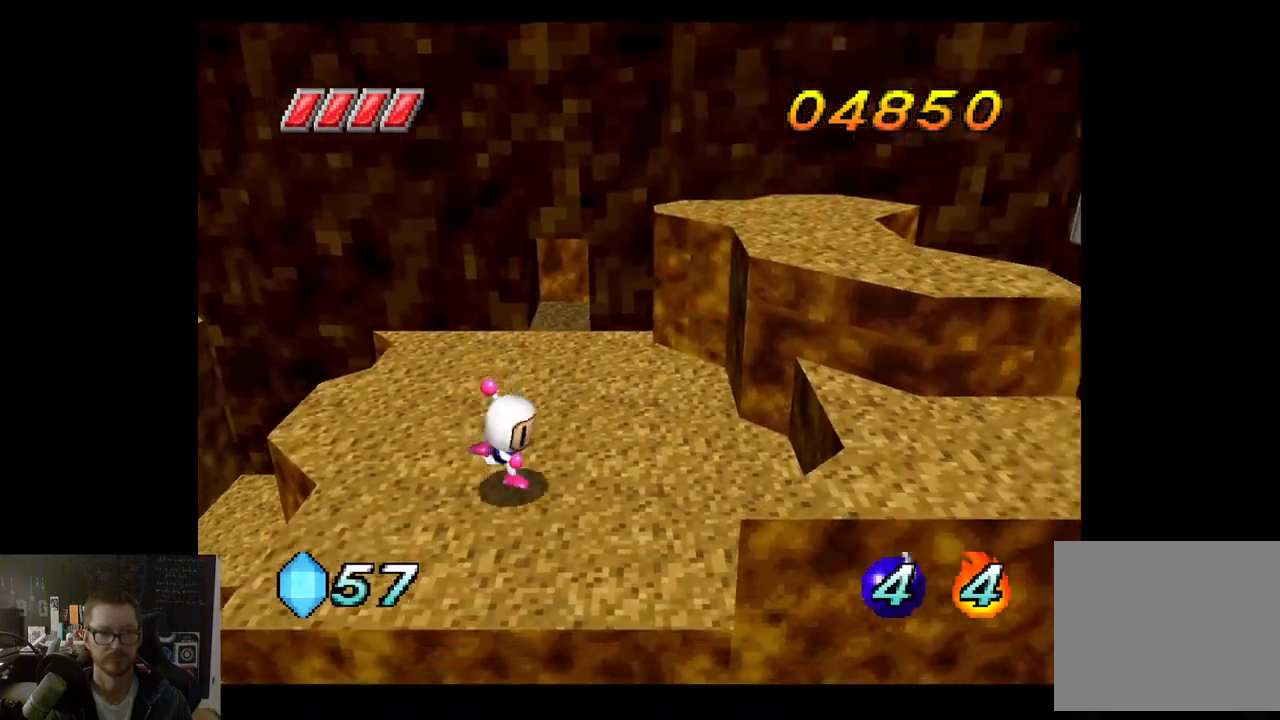
{"buttons": [], "left_stick": "right", "right_stick": "center", "events": []}